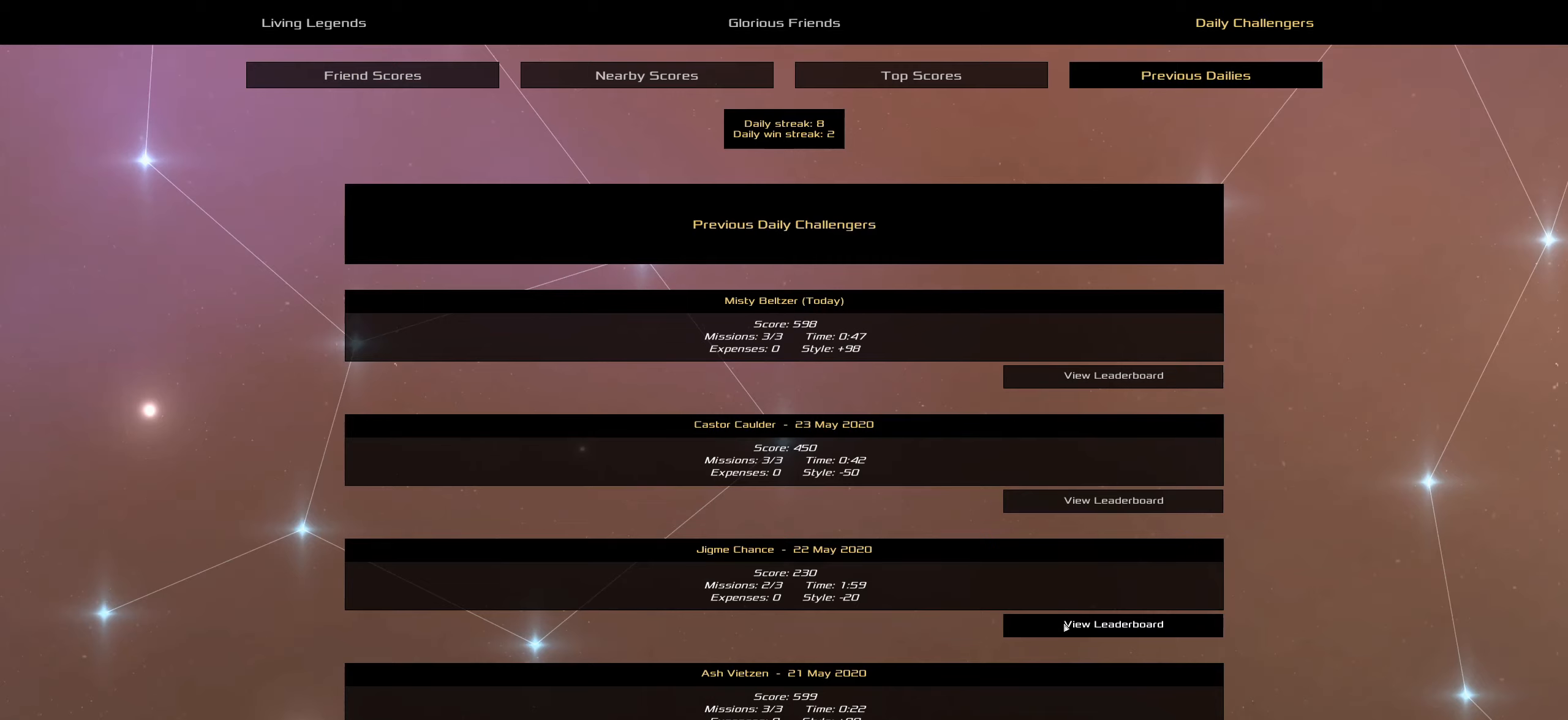
Gameplay with keyboard and mouse; each line is a JSON object with the keys and mouse buttons held at the frame after it. "events" lists presses ("down") and releases ("up") of ".", "/", "0", "1", "2", "3", "4", "5", "6", "7", "8", "9", "a", "alt_l", "alt_r", "b", "backslash", "backspace", "c", "caps_lock", "comma", "ctrl_l", "ctrl_r", "d", "down", "e", "equals", "f", "g", "h", "i", "j", "k", "l", "lbracket", "left", "m", "minus", "n", "o", "p", "q", "quote", "r", "rbracket", "return", "right", "s", "semicolon", "shift_l", "shift_r", "space", "super_l", "super_r", "t", "tab", "tilde", "u", "up", "v", "w", "x", "y", "z", "mouse_left", "mouse_wheel" and "mouse_right" between this image and that frame as [ms after this image, input, new state], when the widget could be followed in between. "mouse_left", "mouse_wheel", "mouse_right" = the "left", "wheel", "right" buttons of the "mouse" list. No other keys are recorded. "wheel" means that the mouse wheel is clicked or scrolled. "mouse_move" is the direction in which the mouse moves at that frame (one of eight, or "still"), when it could be read.
{"keys": [], "mouse": [], "mouse_move": "still", "events": [[33, "mouse_left", "down"], [166, "mouse_left", "up"]]}
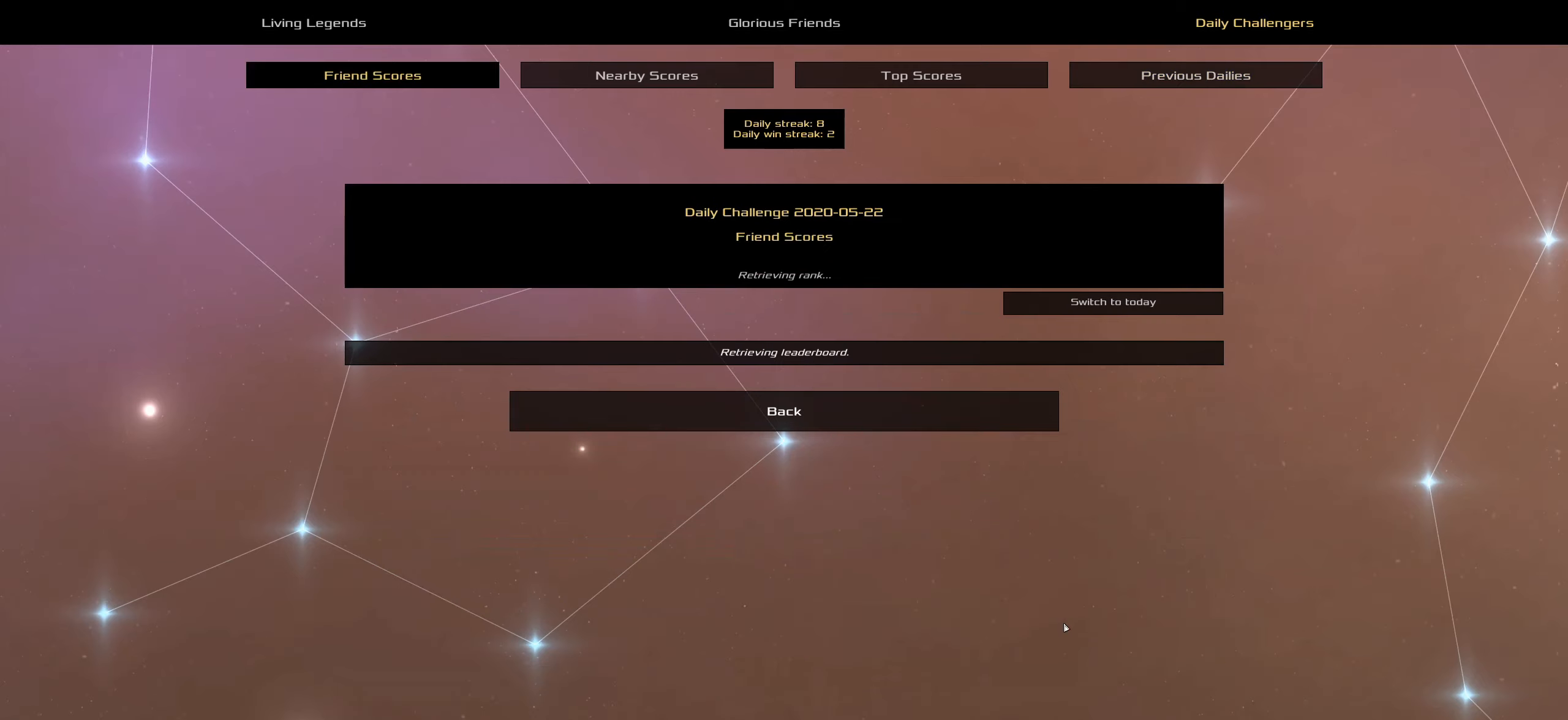
{"keys": [], "mouse": [], "mouse_move": "still", "events": []}
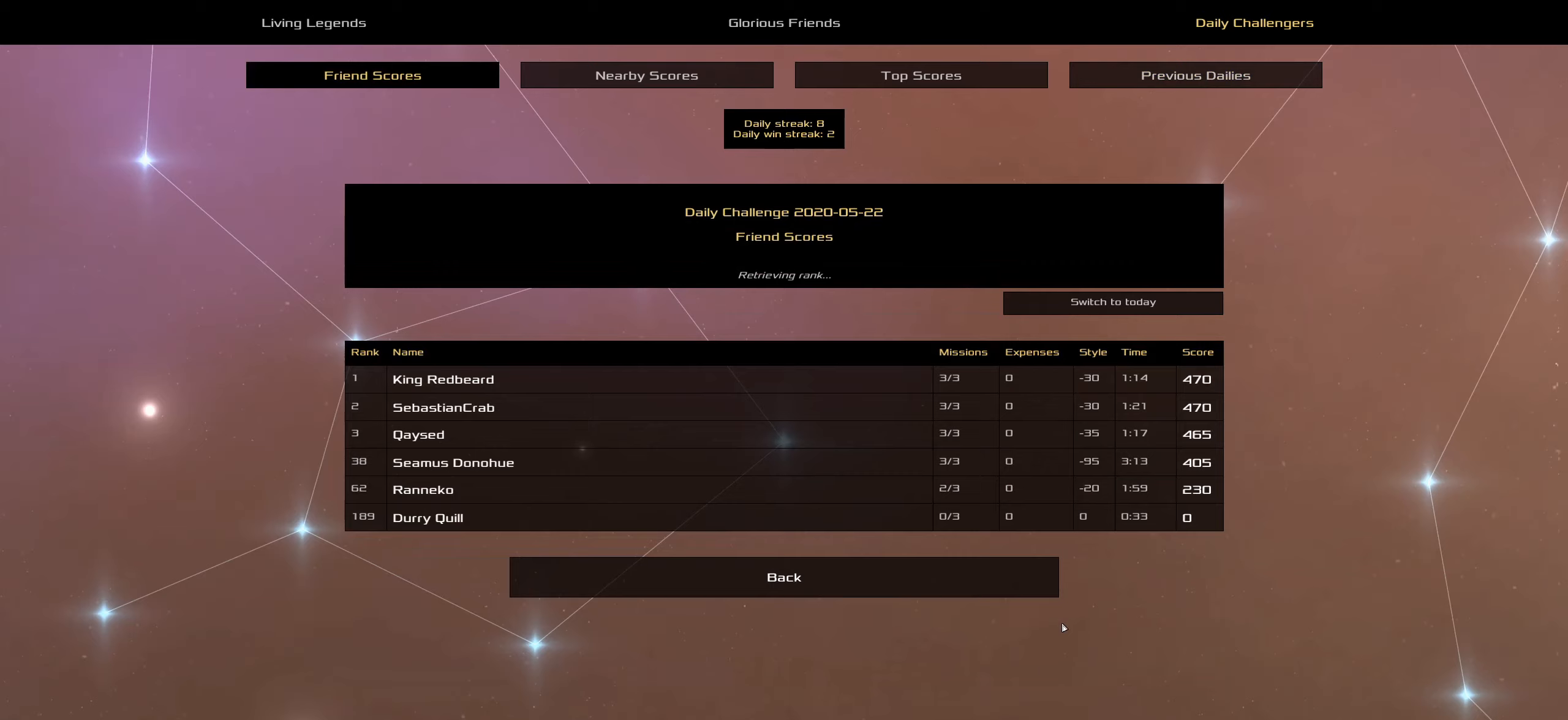
{"keys": [], "mouse": [], "mouse_move": "left", "events": []}
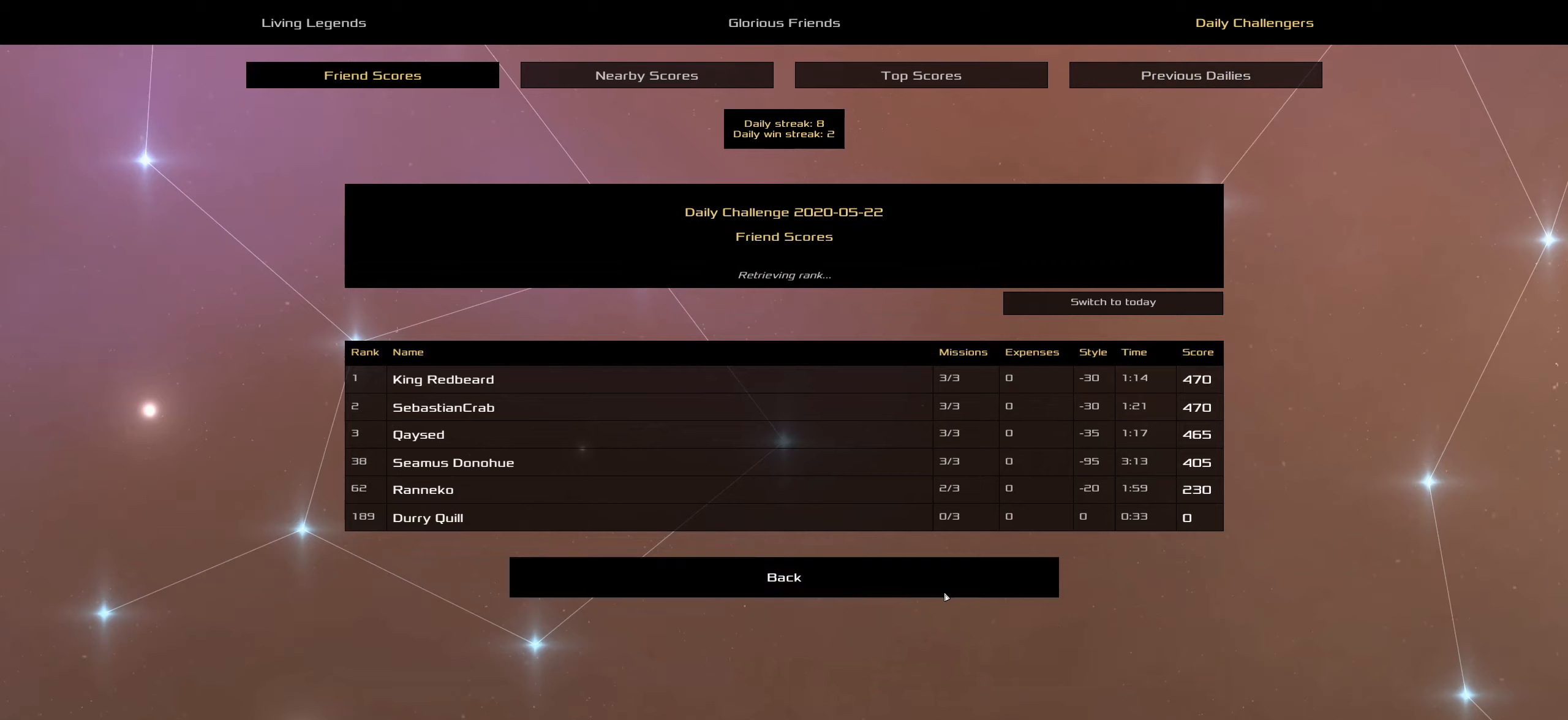
{"keys": [], "mouse": [], "mouse_move": "still", "events": []}
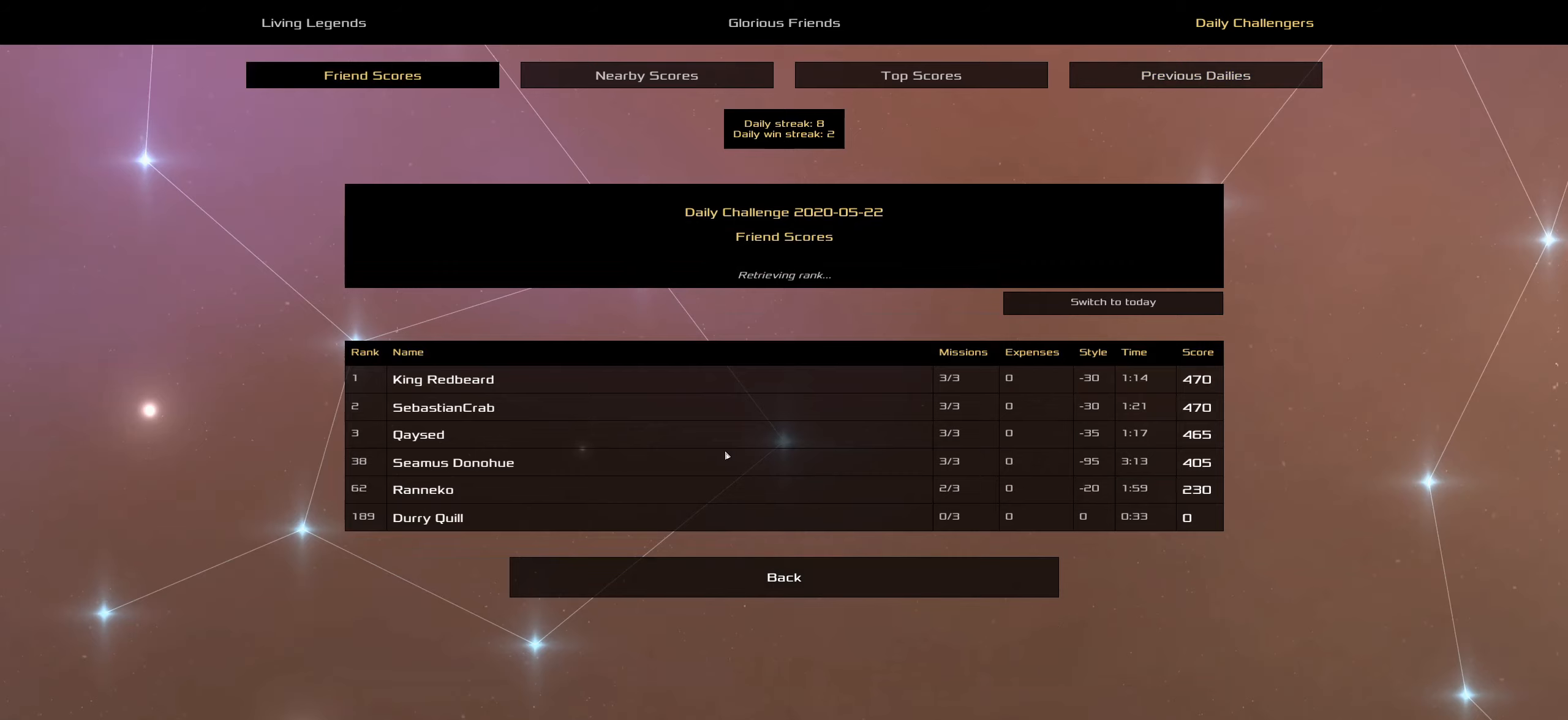
{"keys": [], "mouse": [], "mouse_move": "left", "events": []}
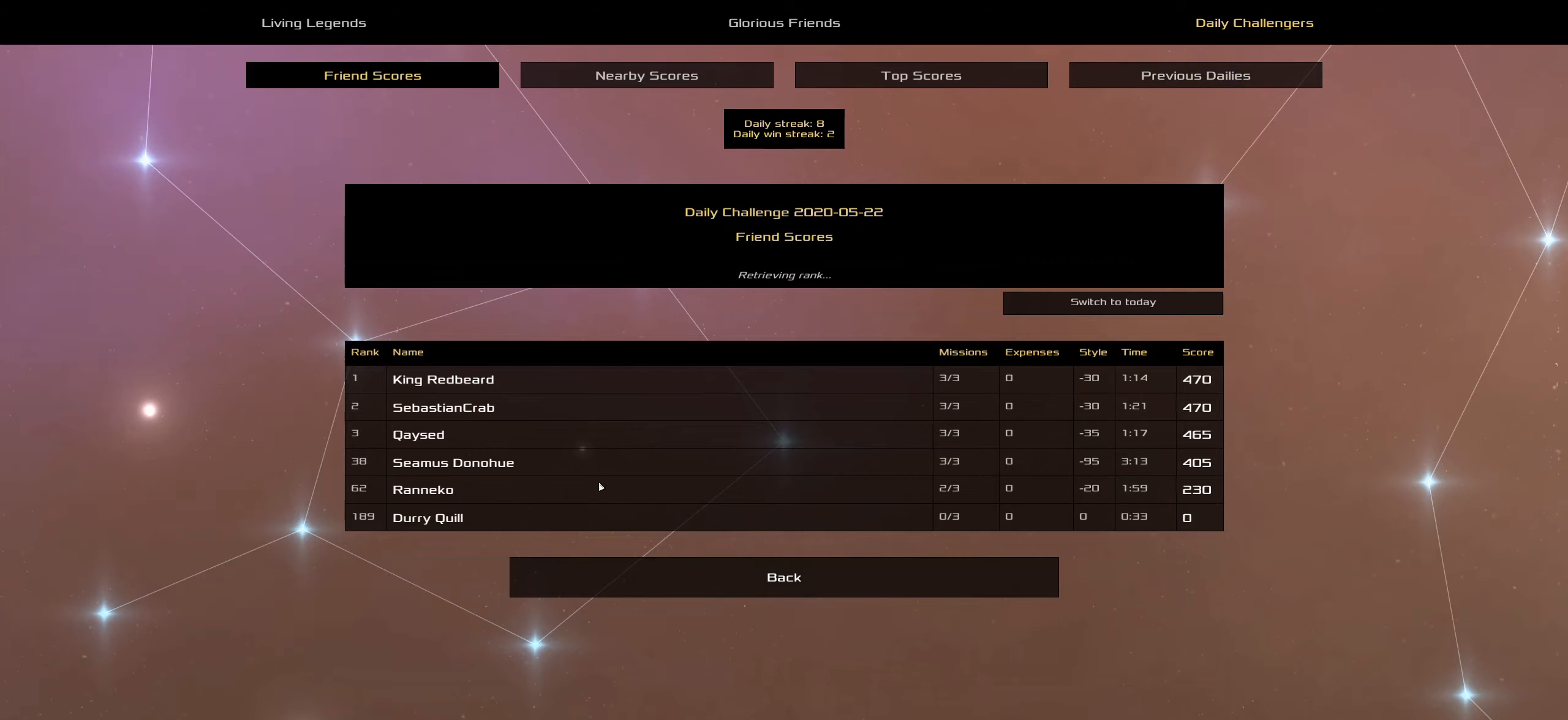
{"keys": [], "mouse": [], "mouse_move": "right", "events": []}
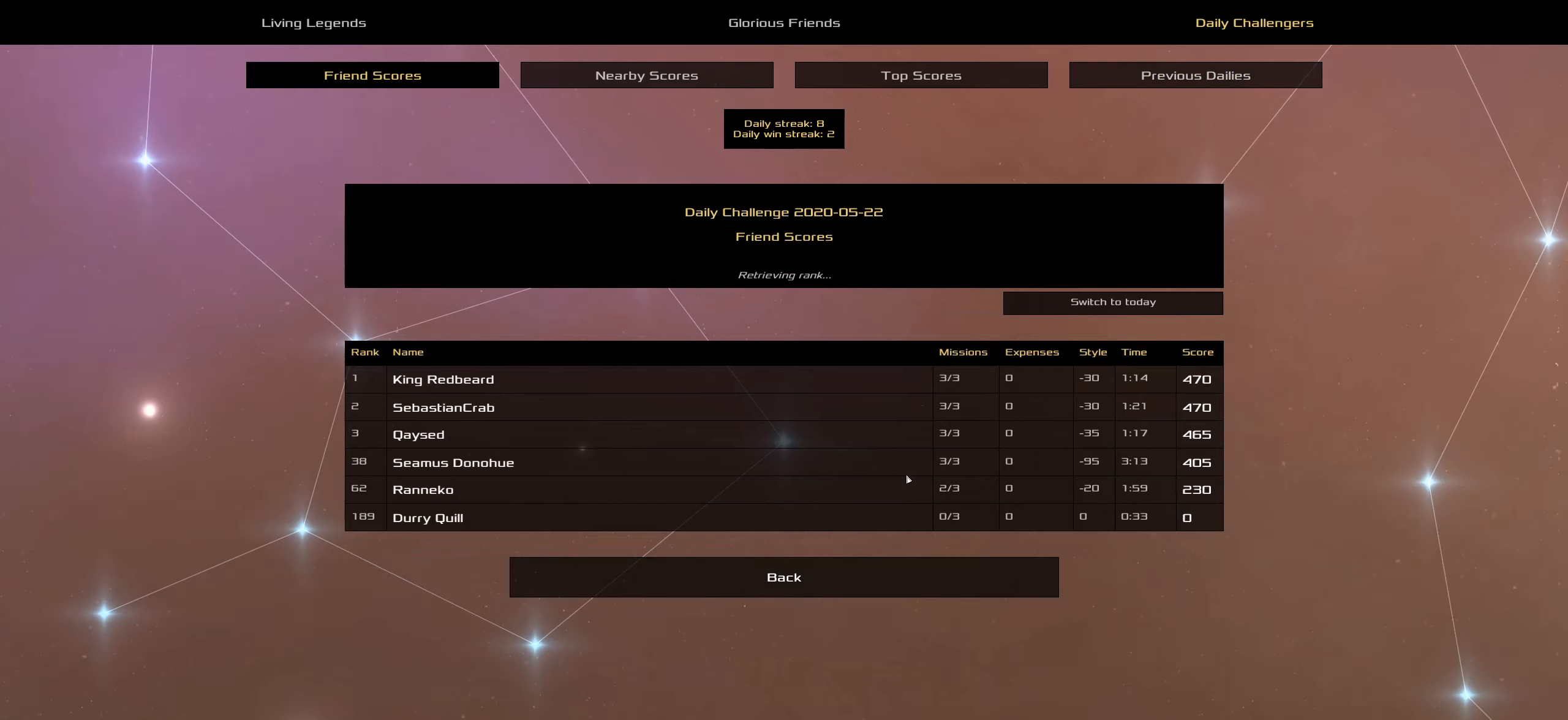
{"keys": [], "mouse": [], "mouse_move": "still", "events": []}